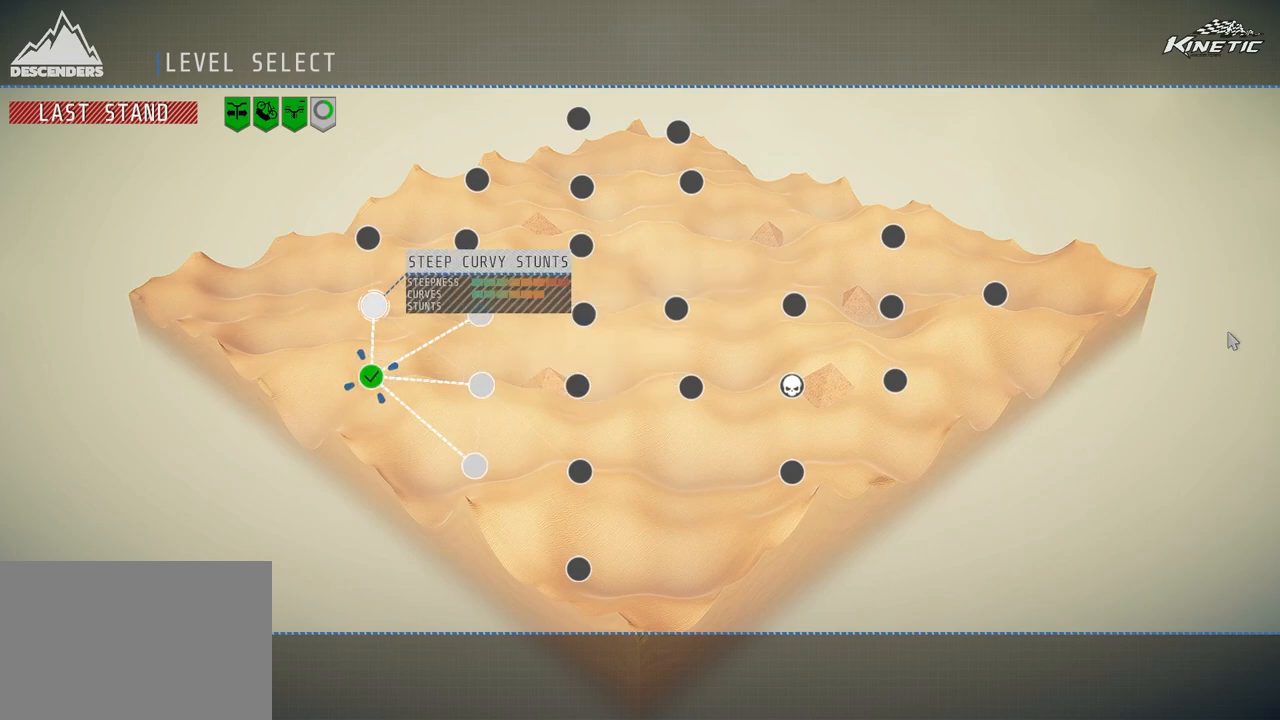
Gameplay with a controller (PlayStation layout); each line is a JSON object with the inputs held at the frame after it. "events" lists button and stick changes between this image and that frame as [ms after this image, input, new state], when the widget could be followed in between.
{"buttons": [], "left_stick": "center", "right_stick": "center", "events": []}
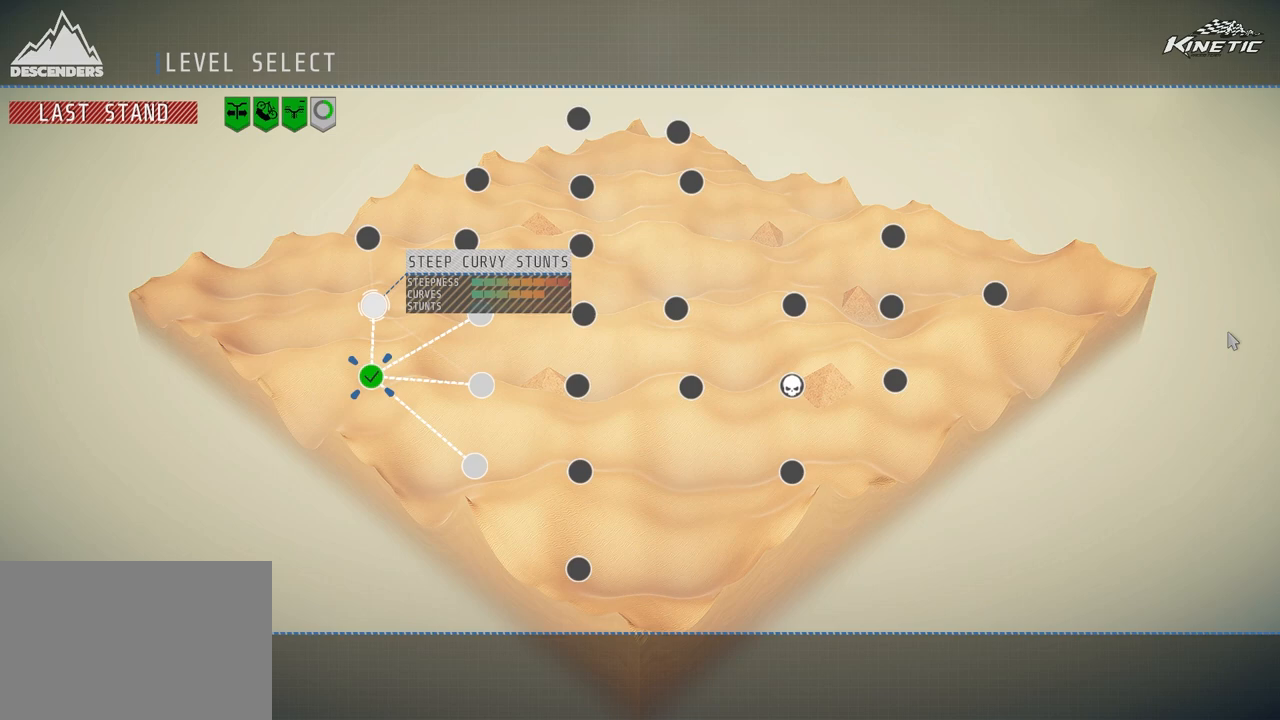
{"buttons": [], "left_stick": "center", "right_stick": "center", "events": []}
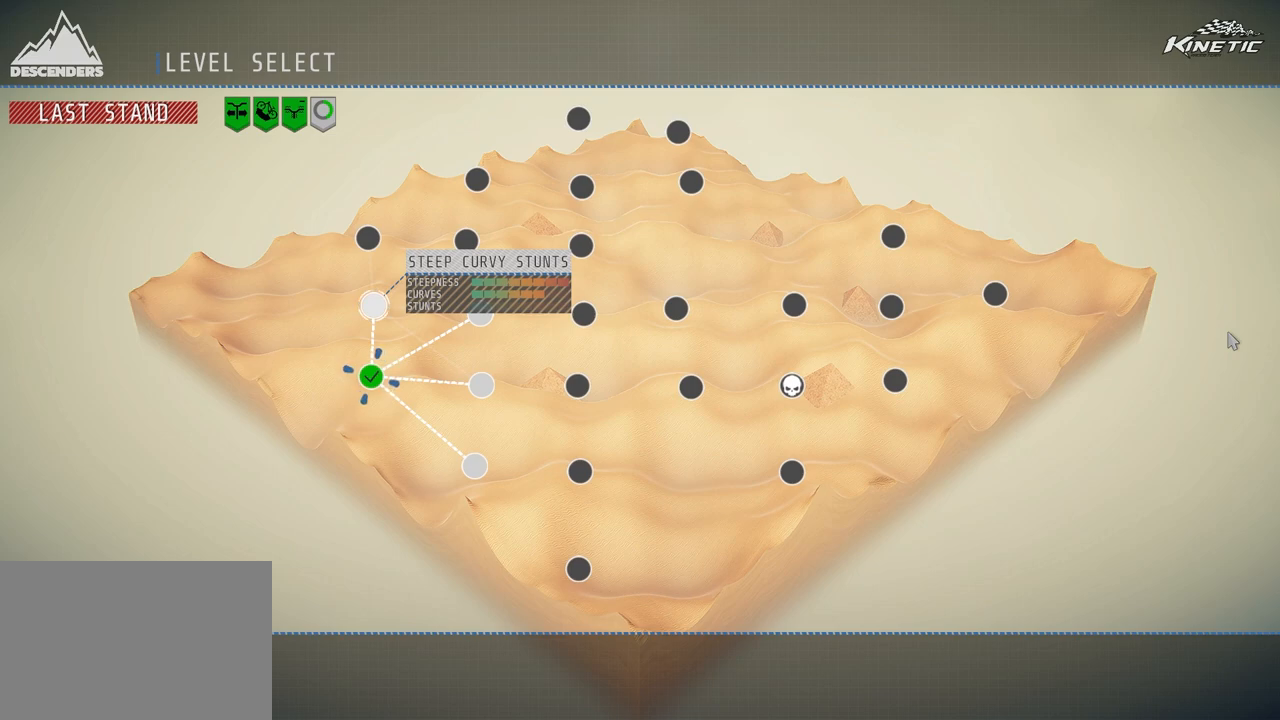
{"buttons": [], "left_stick": "center", "right_stick": "center", "events": []}
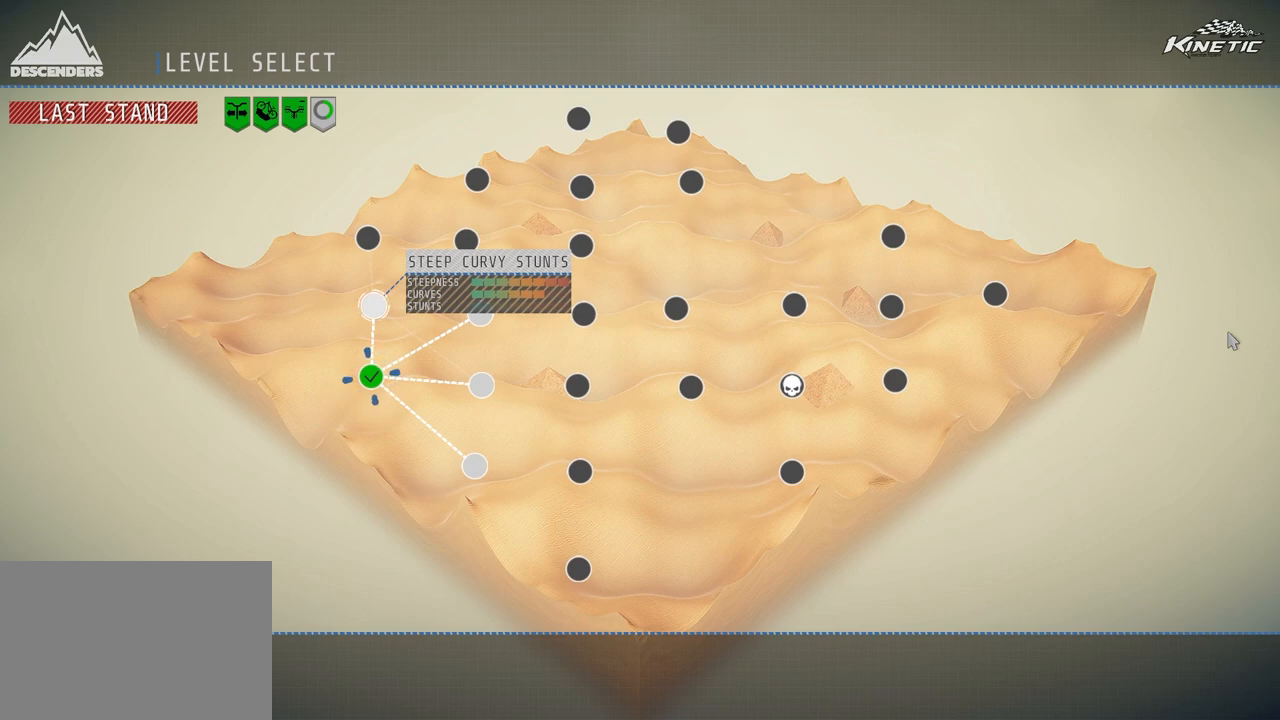
{"buttons": ["DPAD_RIGHT"], "left_stick": "center", "right_stick": "center", "events": [[450, "DPAD_RIGHT", "down"]]}
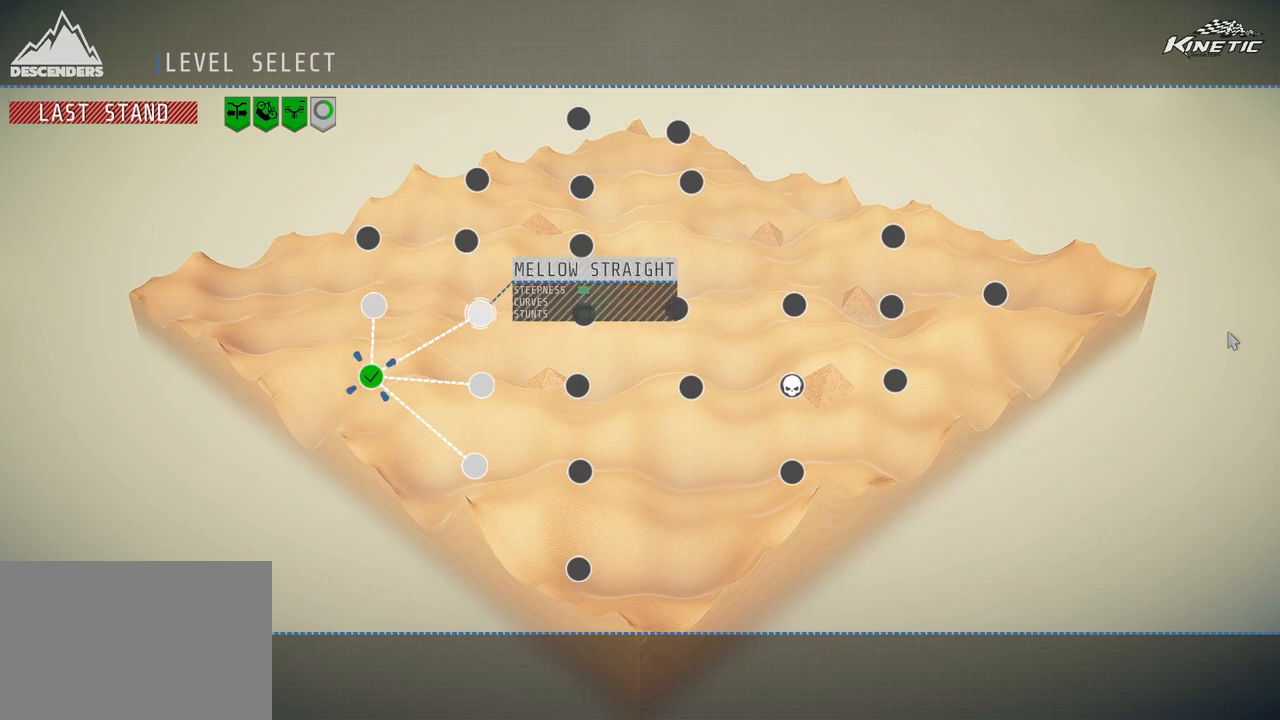
{"buttons": [], "left_stick": "center", "right_stick": "center", "events": [[33, "DPAD_RIGHT", "up"], [350, "DPAD_LEFT", "down"], [450, "DPAD_LEFT", "up"]]}
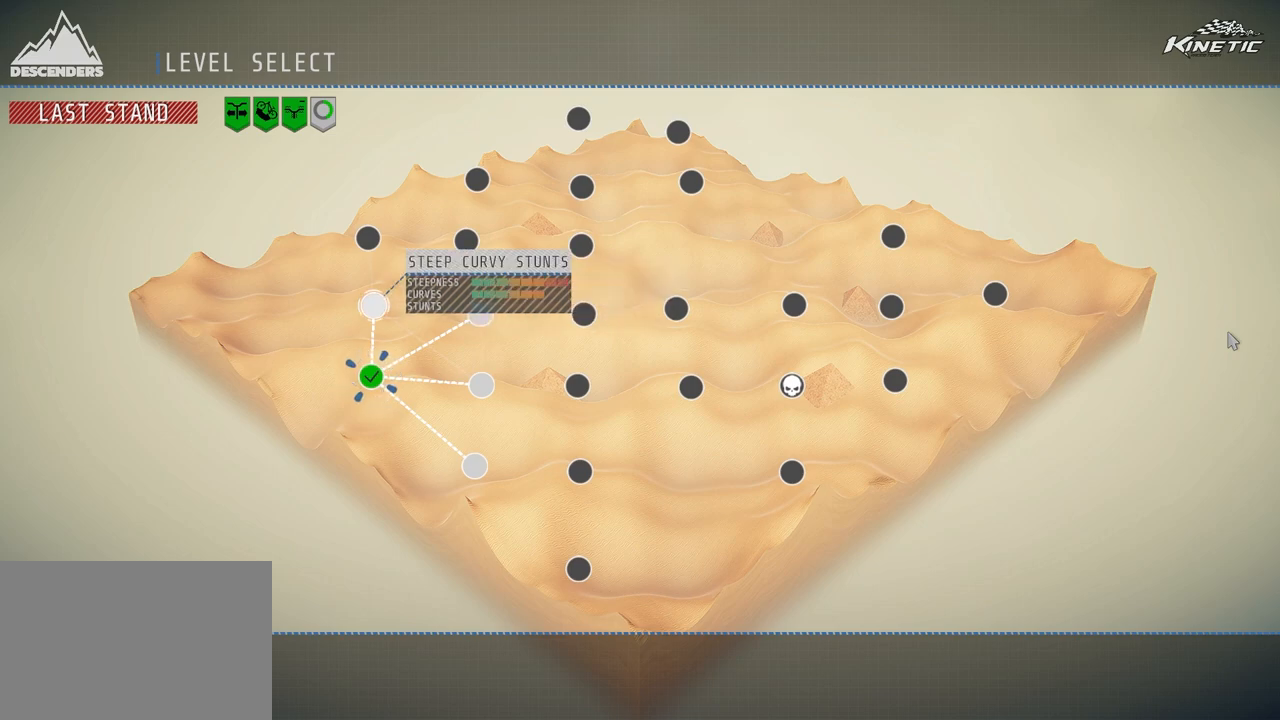
{"buttons": [], "left_stick": "center", "right_stick": "center", "events": [[233, "DPAD_RIGHT", "down"], [333, "DPAD_RIGHT", "up"]]}
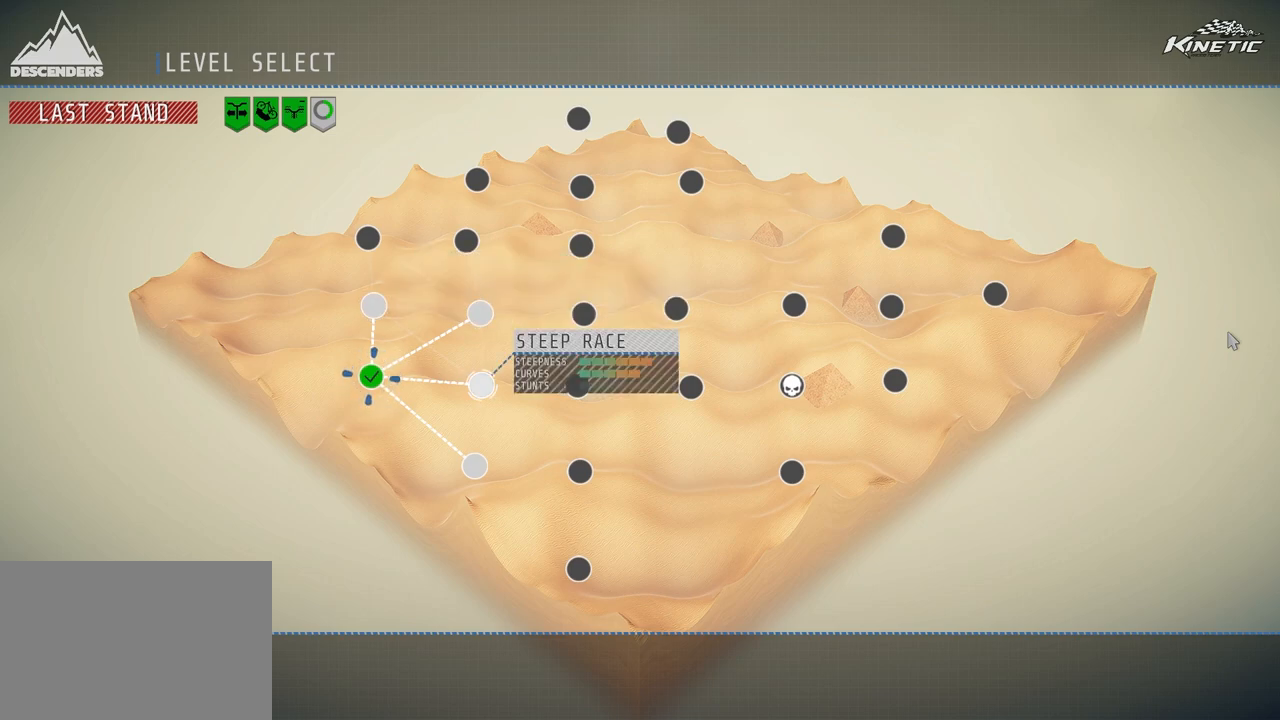
{"buttons": [], "left_stick": "center", "right_stick": "center", "events": [[33, "DPAD_DOWN", "down"], [117, "DPAD_DOWN", "up"], [217, "DPAD_DOWN", "down"], [300, "DPAD_DOWN", "up"]]}
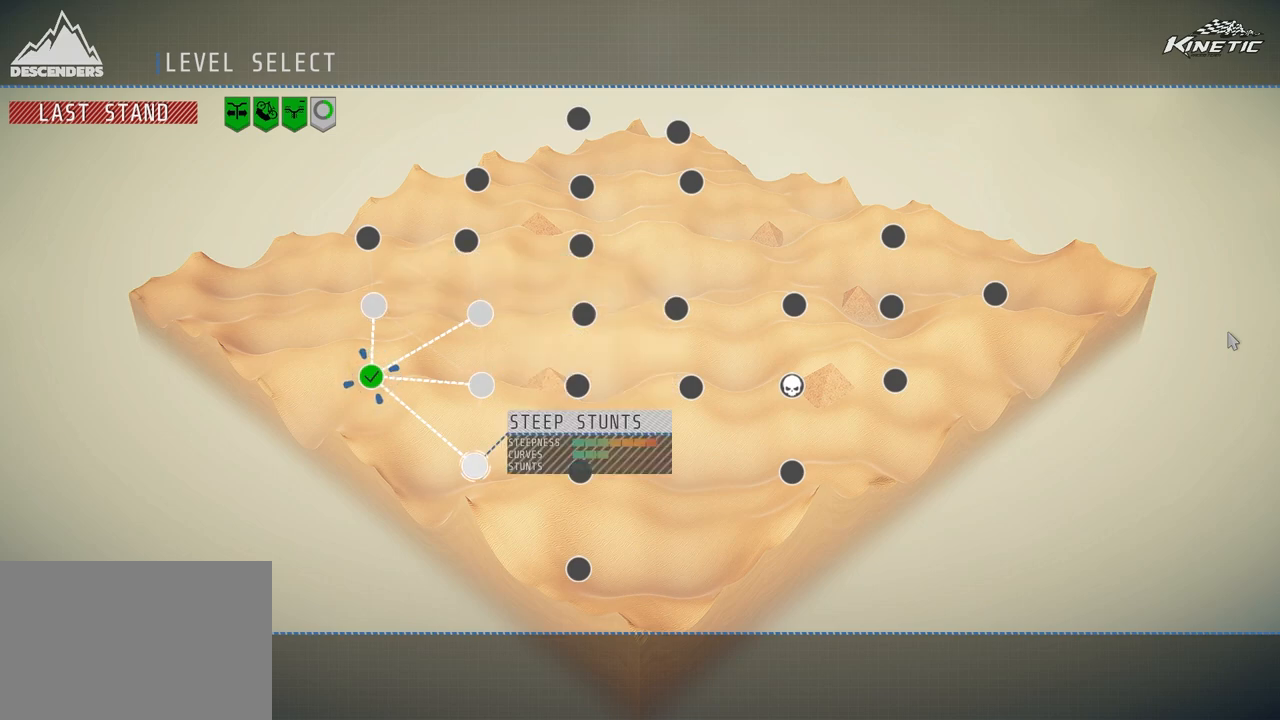
{"buttons": [], "left_stick": "center", "right_stick": "center", "events": [[200, "DPAD_UP", "down"], [300, "DPAD_UP", "up"]]}
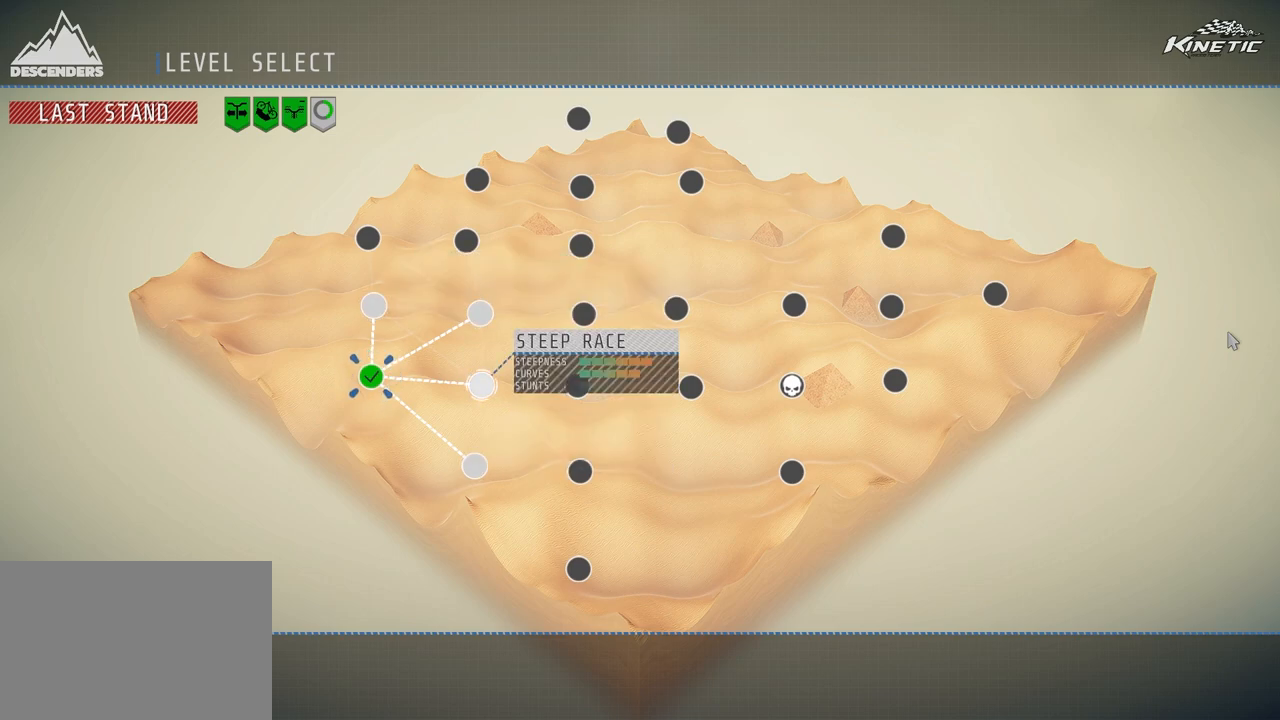
{"buttons": [], "left_stick": "center", "right_stick": "center", "events": [[50, "DPAD_UP", "down"], [183, "DPAD_UP", "up"]]}
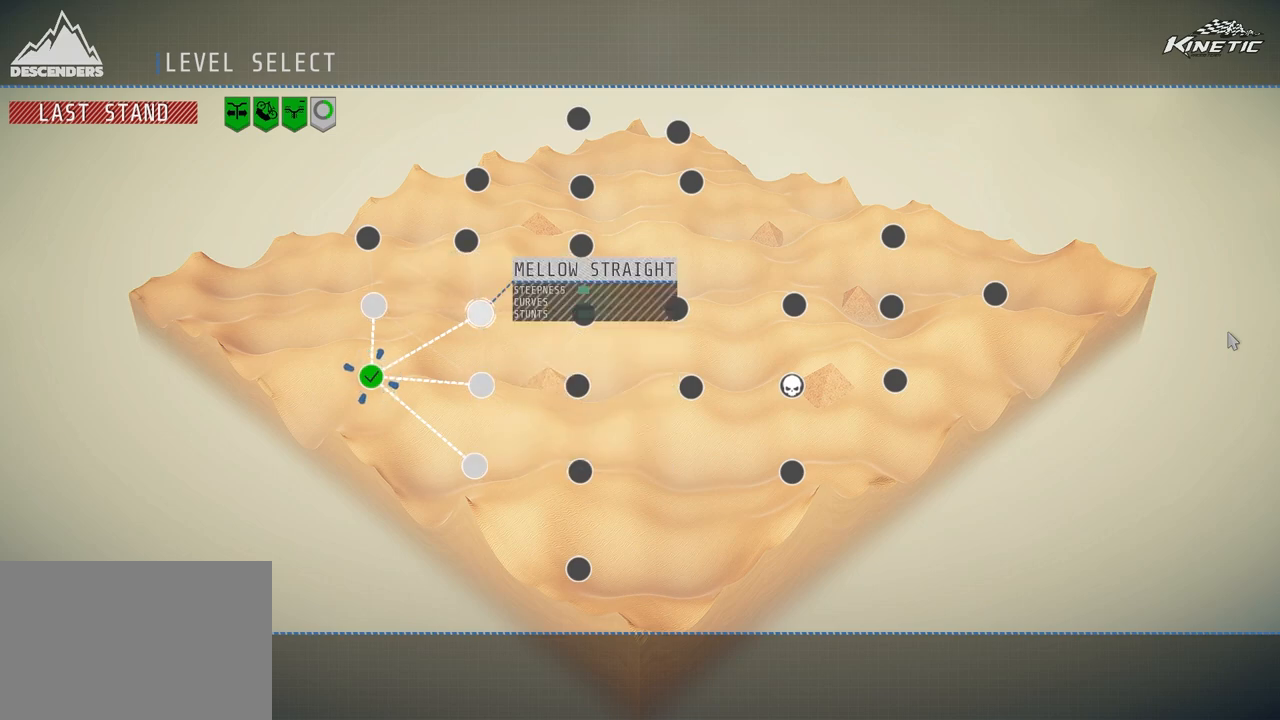
{"buttons": [], "left_stick": "center", "right_stick": "center", "events": [[417, "DPAD_DOWN", "down"], [500, "DPAD_DOWN", "up"]]}
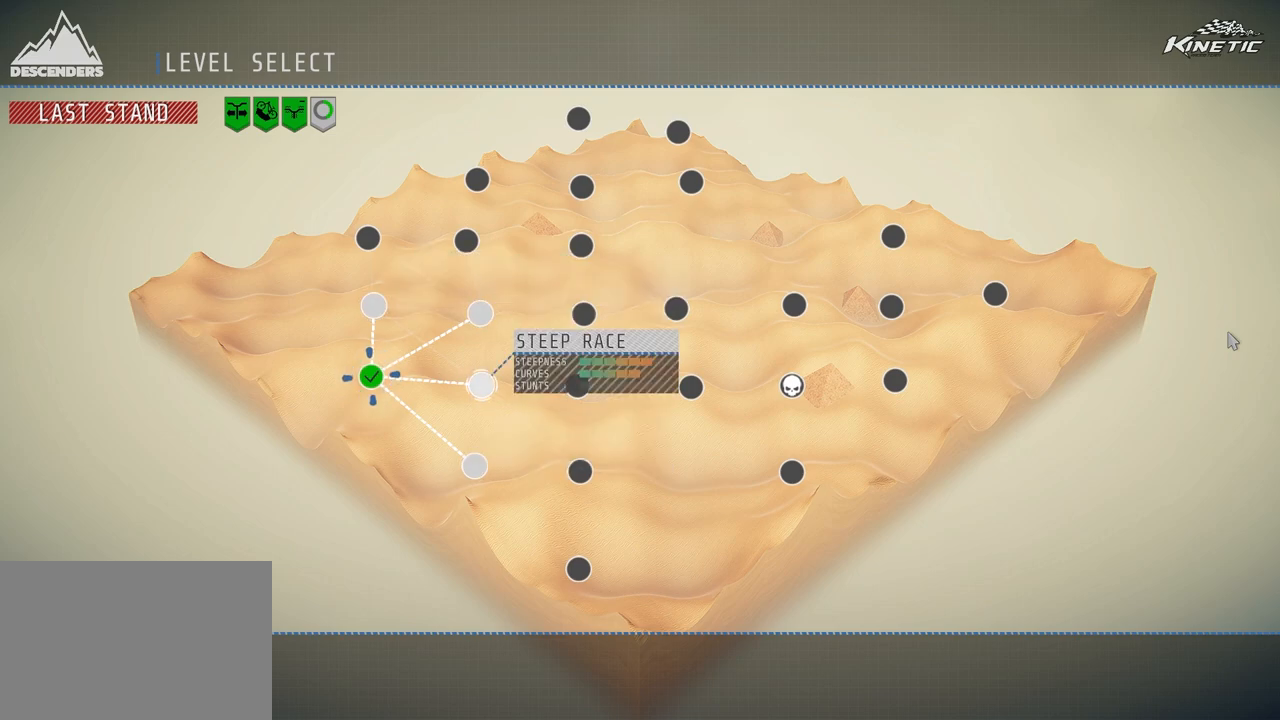
{"buttons": ["DPAD_LEFT"], "left_stick": "center", "right_stick": "center", "events": [[483, "DPAD_LEFT", "down"]]}
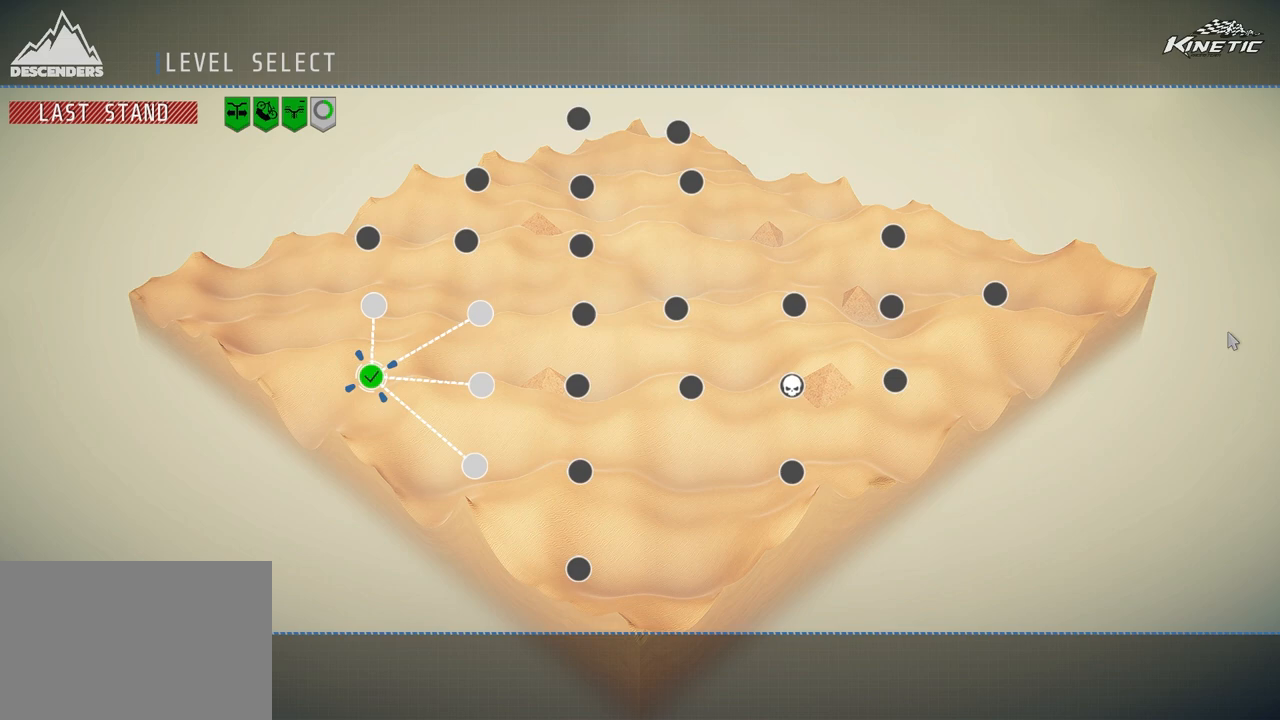
{"buttons": [], "left_stick": "center", "right_stick": "center", "events": [[100, "DPAD_LEFT", "up"], [267, "DPAD_UP", "down"], [317, "DPAD_UP", "up"]]}
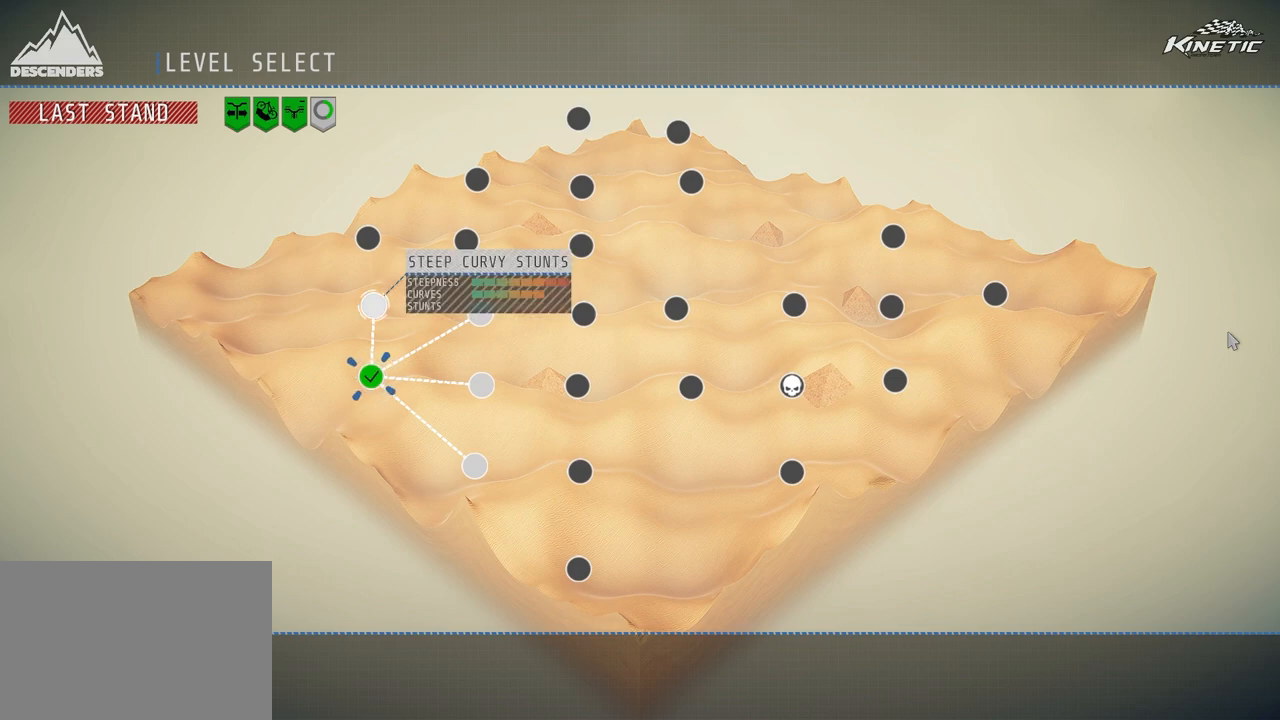
{"buttons": ["DPAD_DOWN"], "left_stick": "center", "right_stick": "center", "events": [[200, "DPAD_RIGHT", "down"], [267, "DPAD_RIGHT", "up"], [450, "DPAD_DOWN", "down"]]}
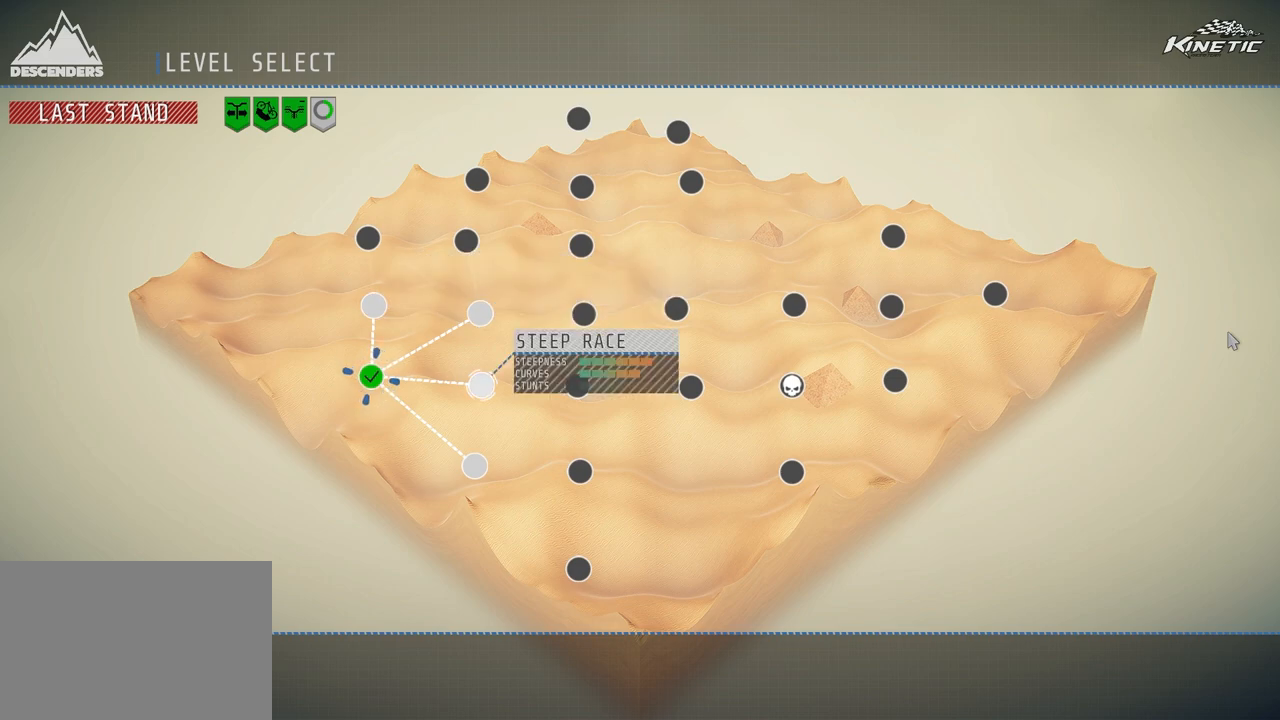
{"buttons": [], "left_stick": "center", "right_stick": "center", "events": [[50, "DPAD_DOWN", "up"], [233, "DPAD_DOWN", "down"], [383, "DPAD_DOWN", "up"]]}
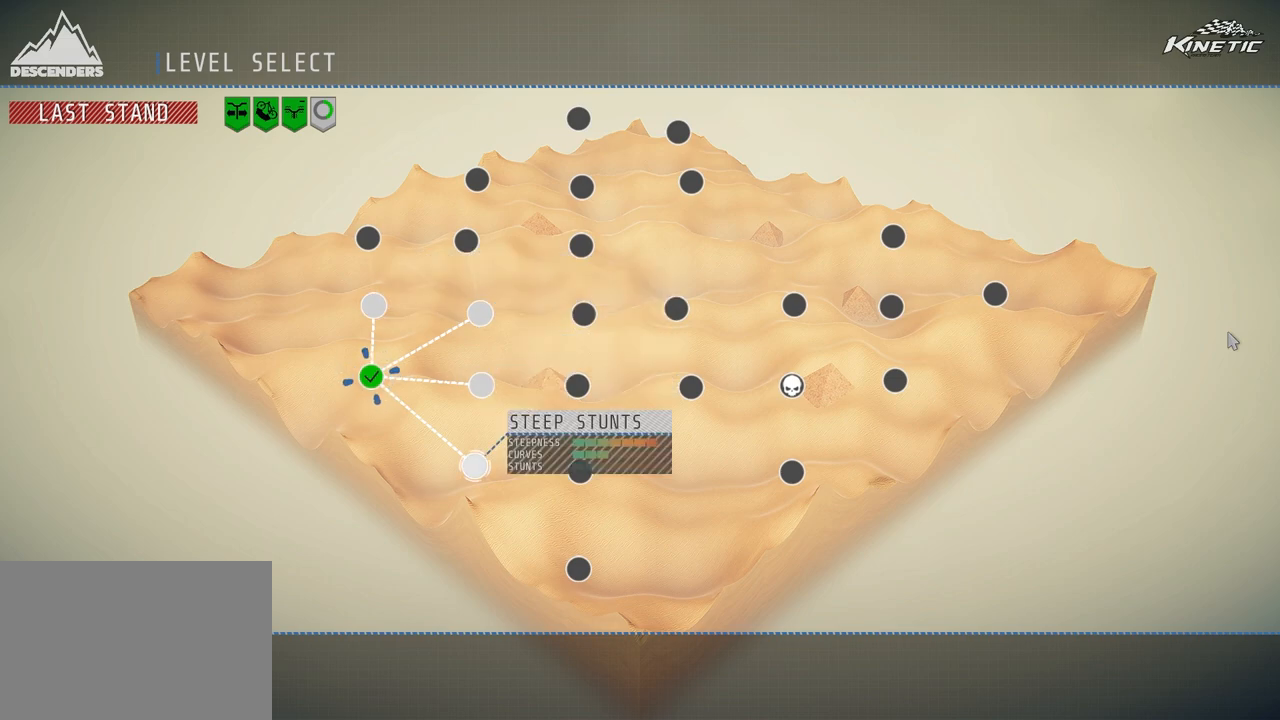
{"buttons": [], "left_stick": "center", "right_stick": "center", "events": [[233, "DPAD_UP", "down"], [417, "DPAD_UP", "up"]]}
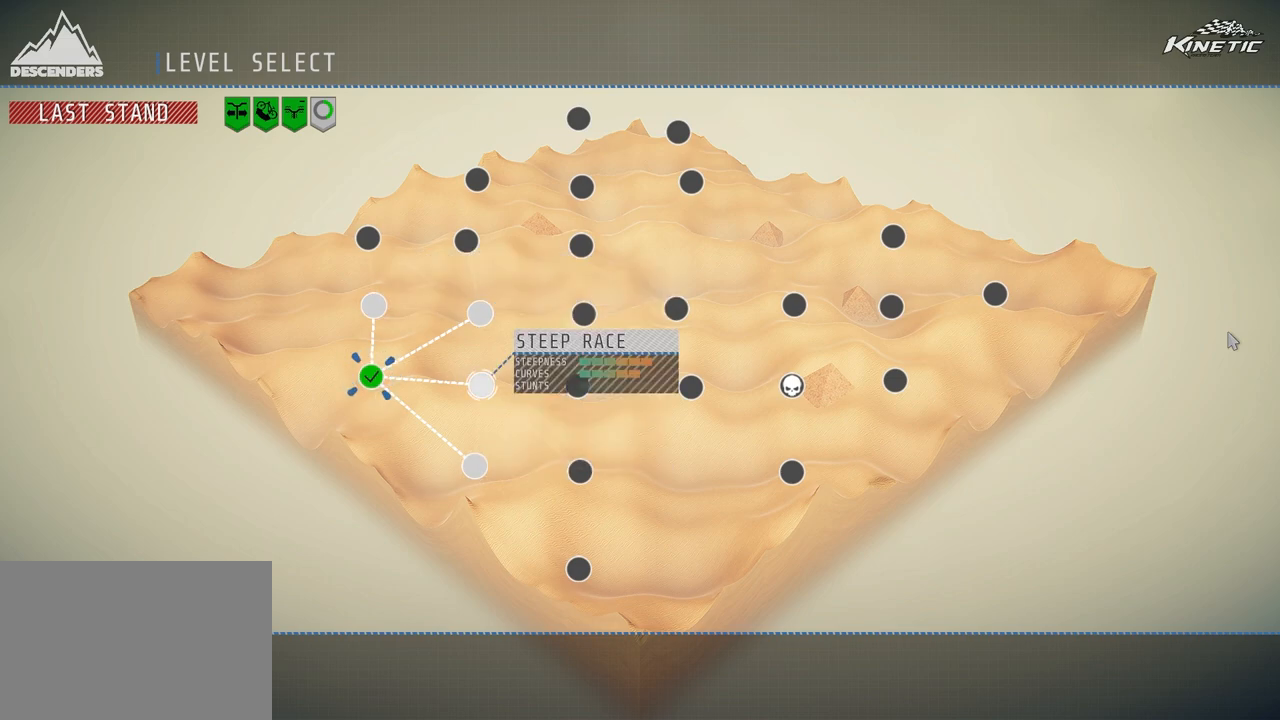
{"buttons": [], "left_stick": "center", "right_stick": "center", "events": [[183, "CROSS", "down"], [400, "CROSS", "up"]]}
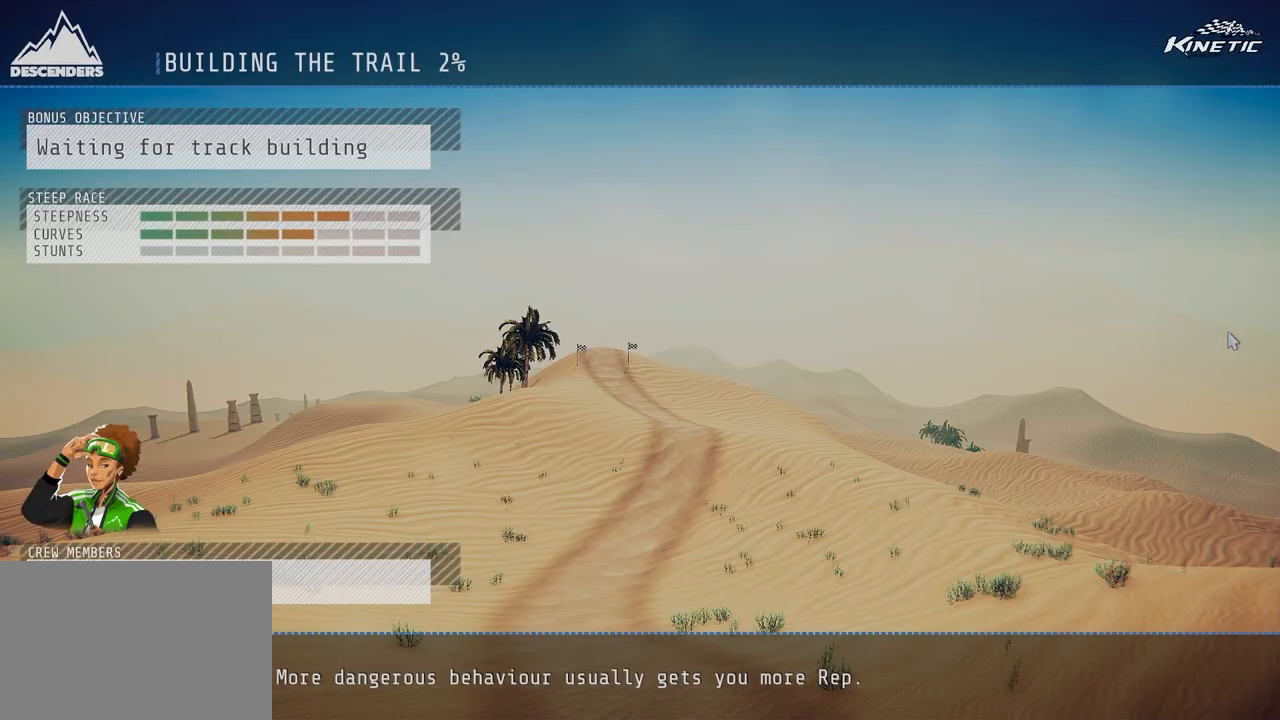
{"buttons": [], "left_stick": "center", "right_stick": "center", "events": []}
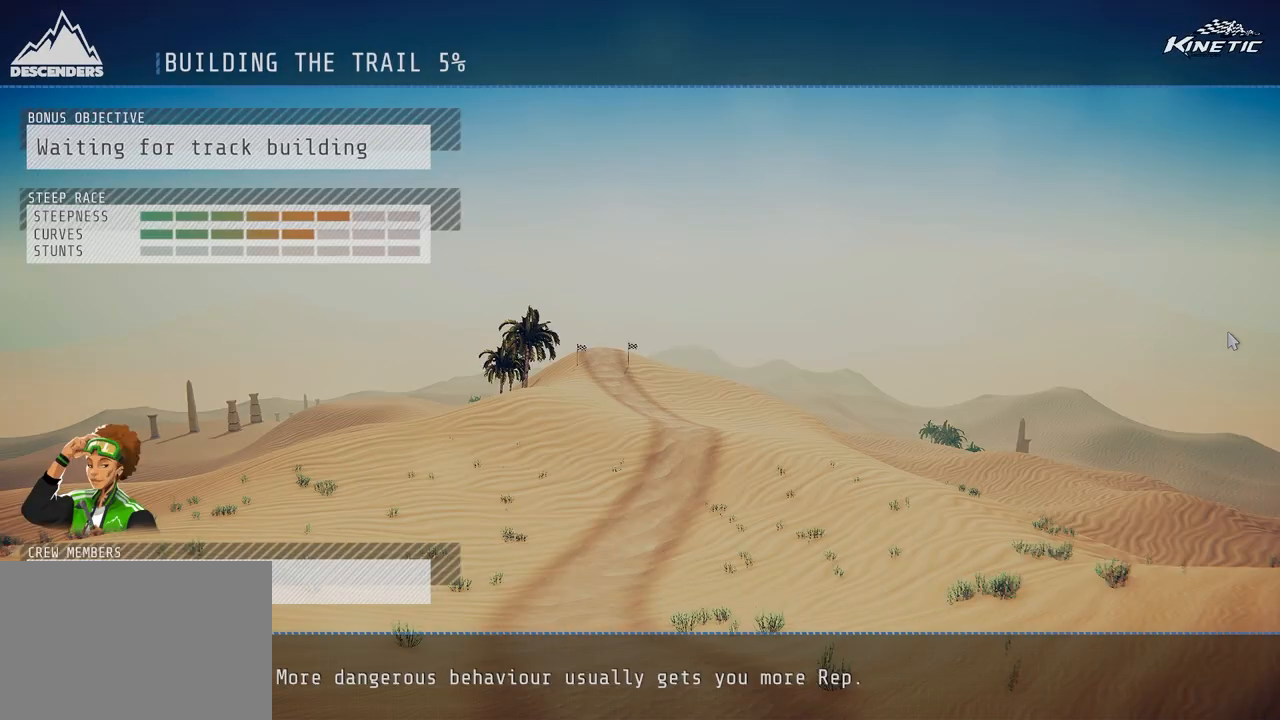
{"buttons": [], "left_stick": "center", "right_stick": "center", "events": []}
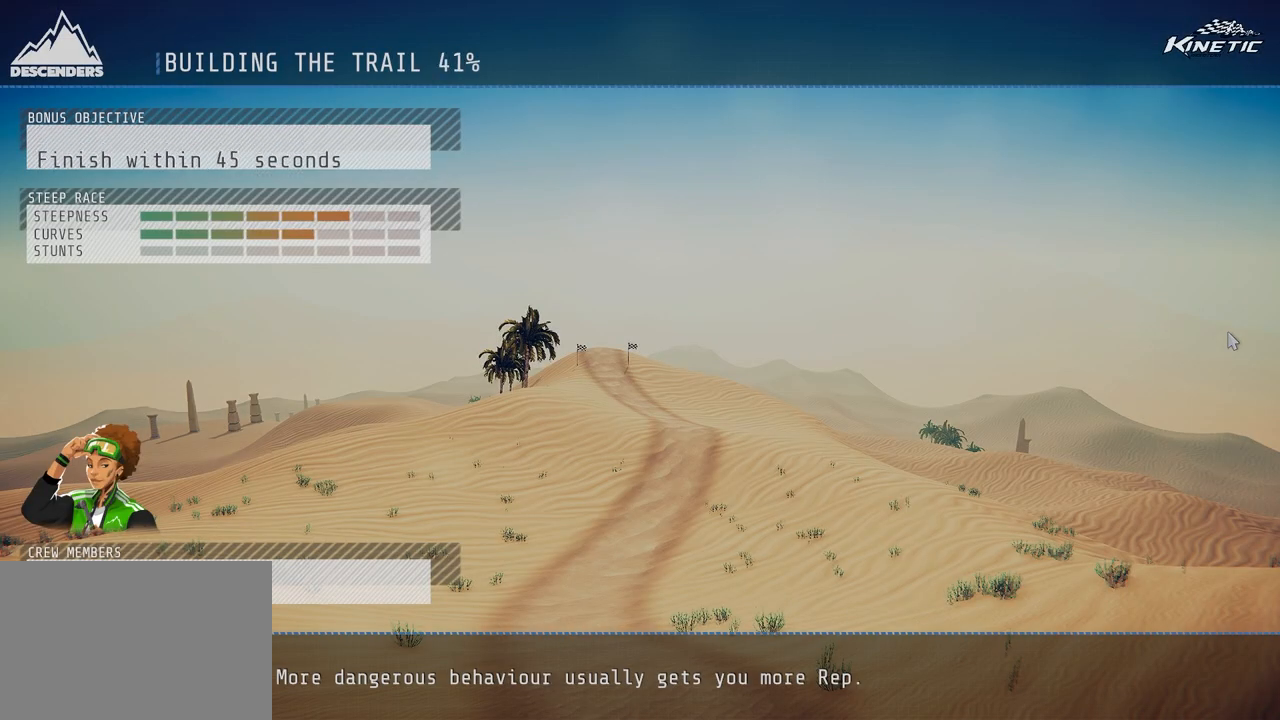
{"buttons": [], "left_stick": "center", "right_stick": "center", "events": []}
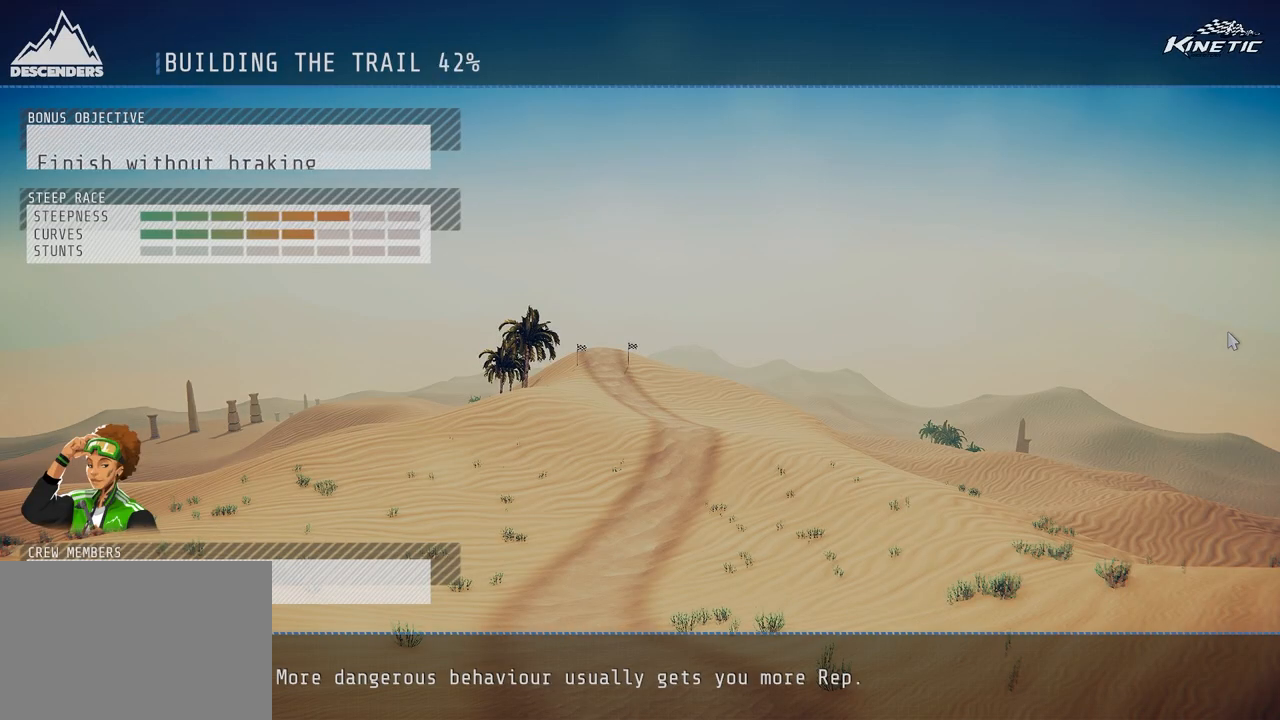
{"buttons": [], "left_stick": "center", "right_stick": "center", "events": []}
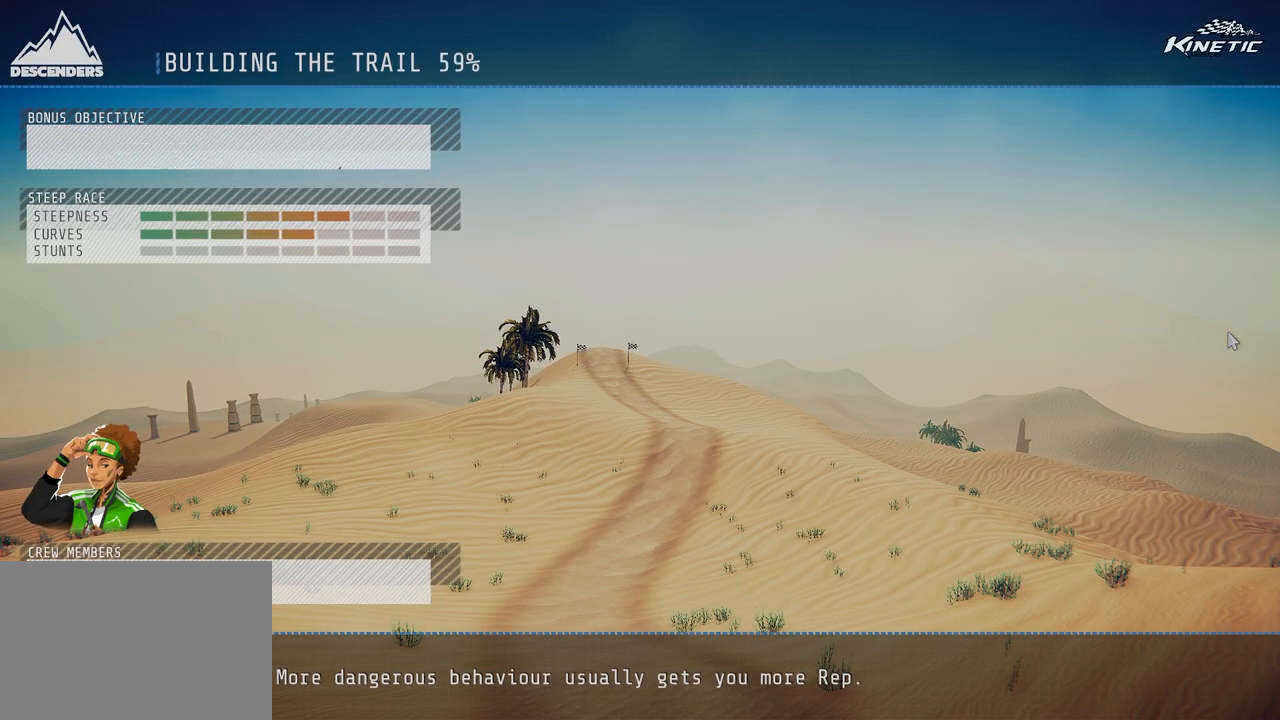
{"buttons": [], "left_stick": "center", "right_stick": "center", "events": []}
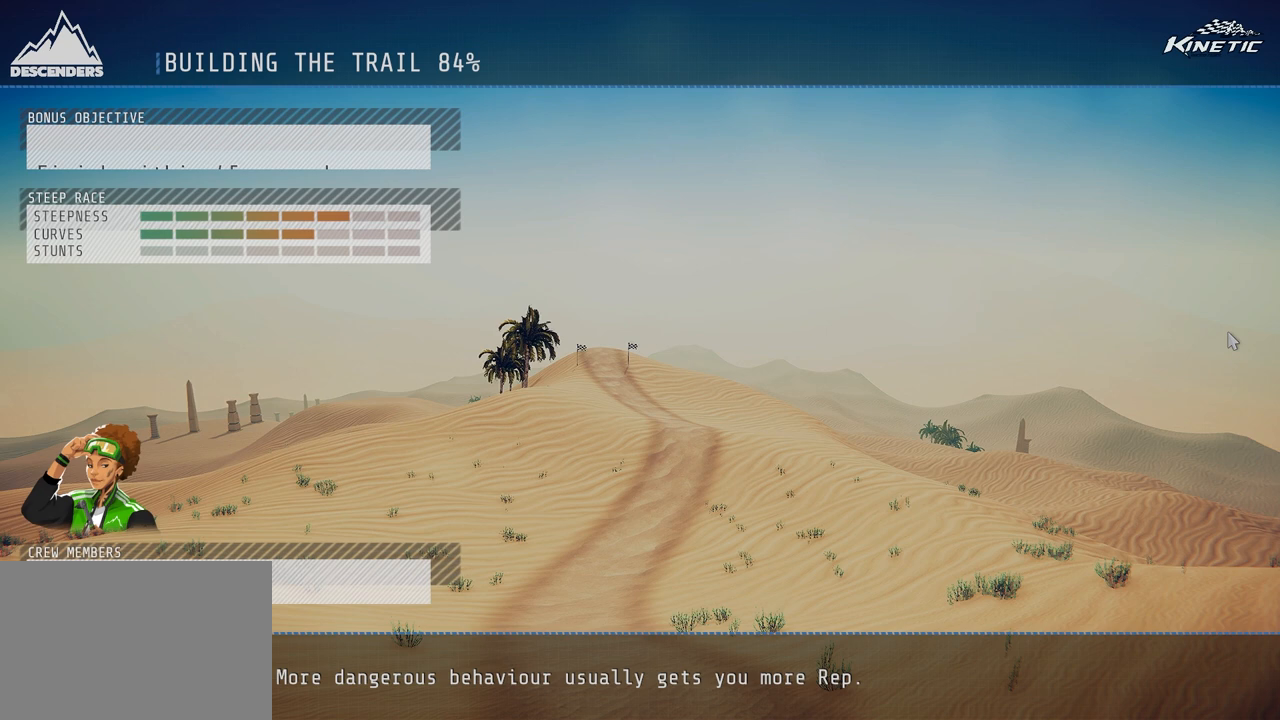
{"buttons": [], "left_stick": "center", "right_stick": "center", "events": []}
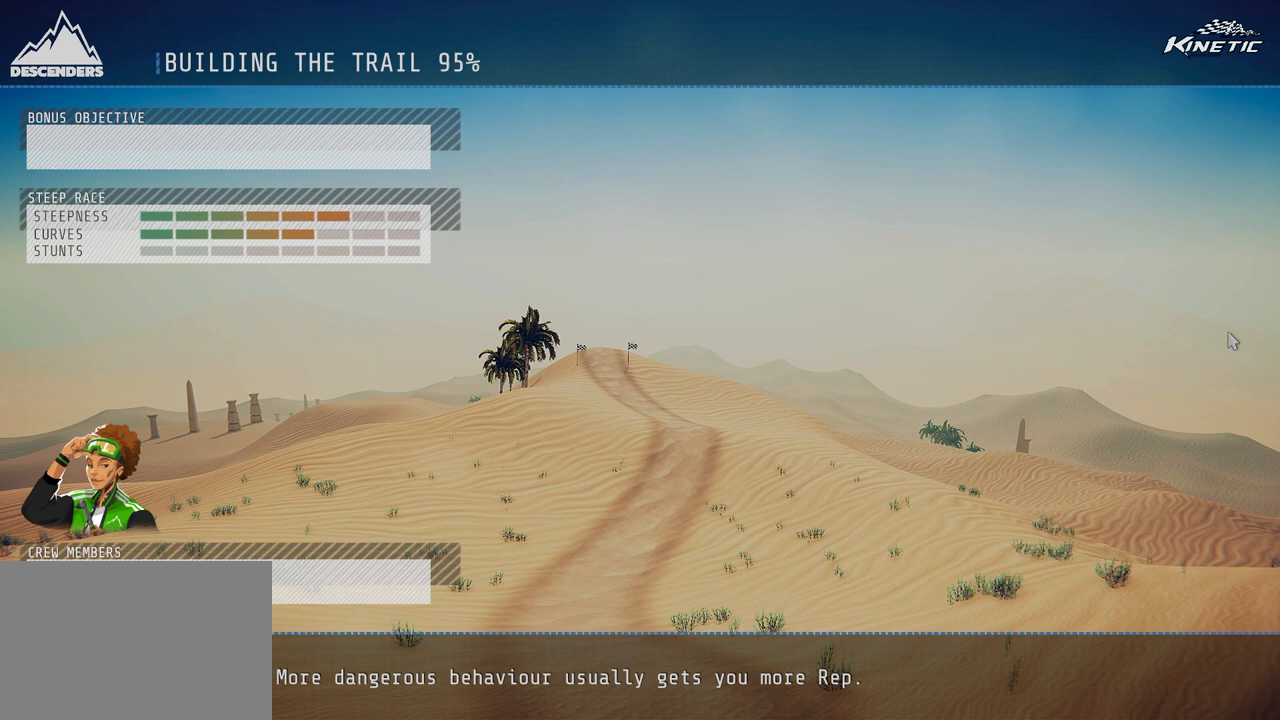
{"buttons": [], "left_stick": "center", "right_stick": "center", "events": []}
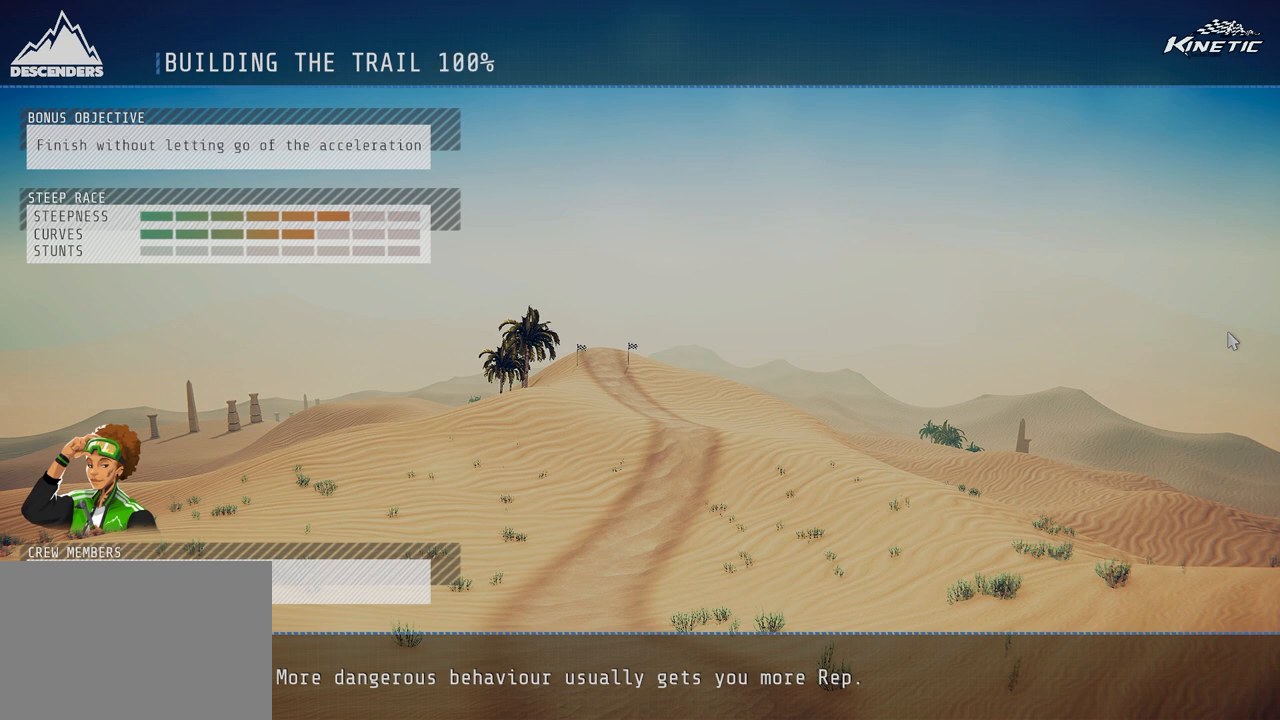
{"buttons": [], "left_stick": "center", "right_stick": "center", "events": []}
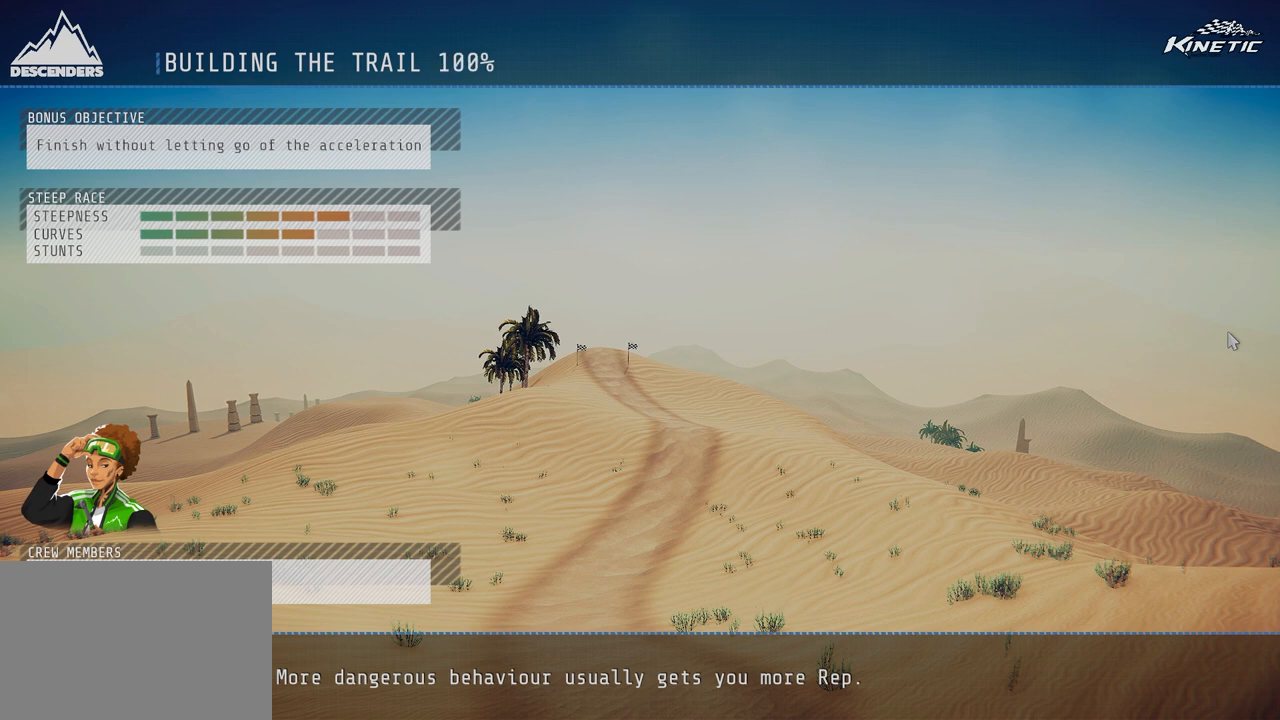
{"buttons": [], "left_stick": "center", "right_stick": "center", "events": []}
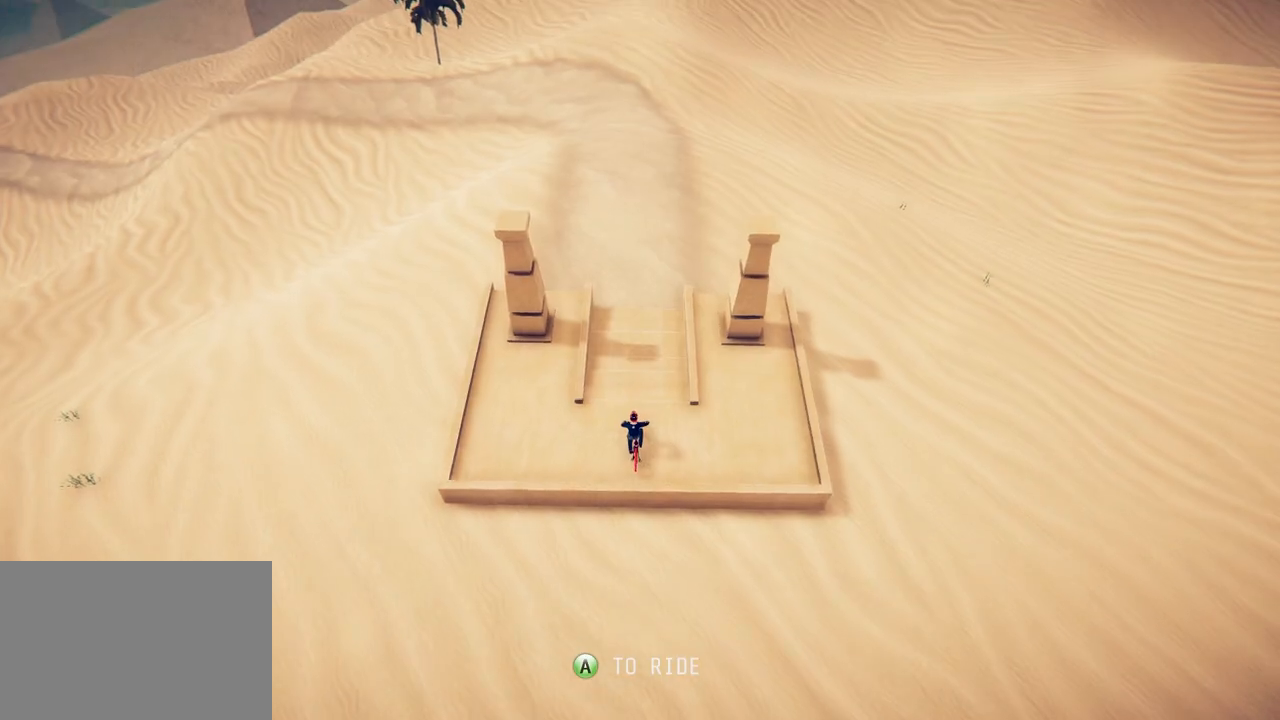
{"buttons": ["R2"], "left_stick": "center", "right_stick": "center", "events": [[250, "CROSS", "down"], [350, "CROSS", "up"], [417, "R2", "down"]]}
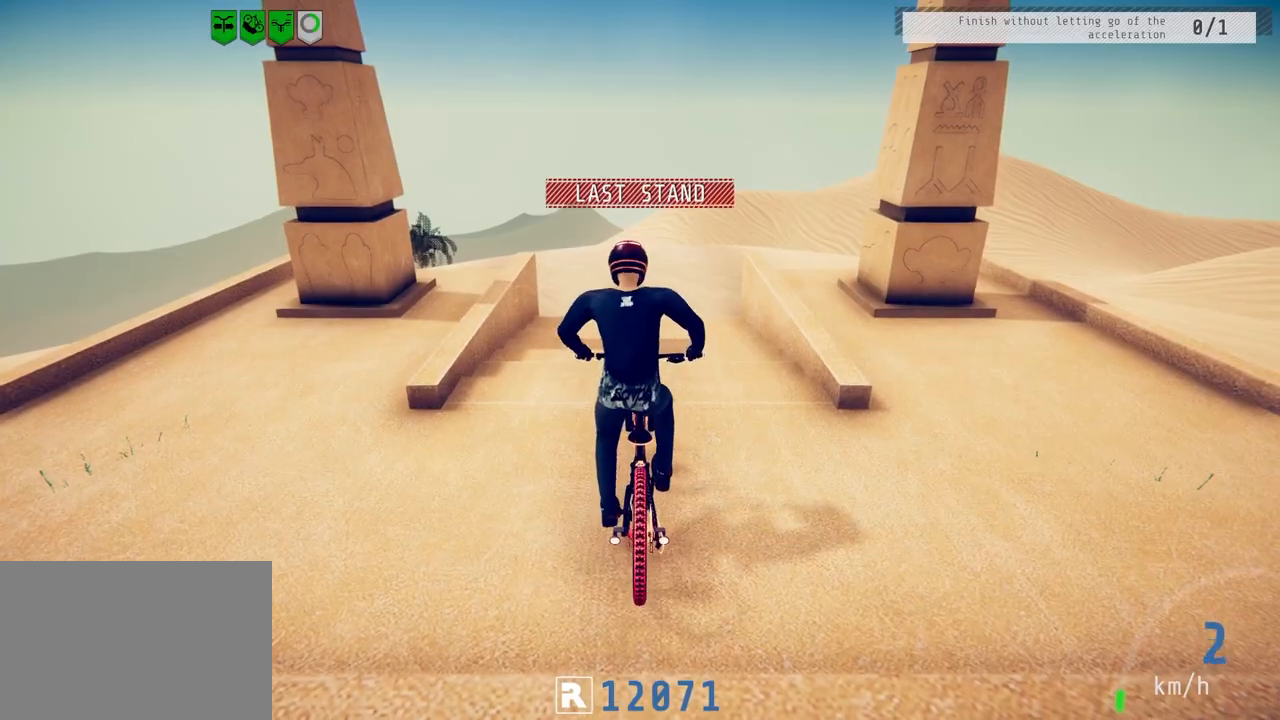
{"buttons": ["R2"], "left_stick": "center", "right_stick": "center", "events": []}
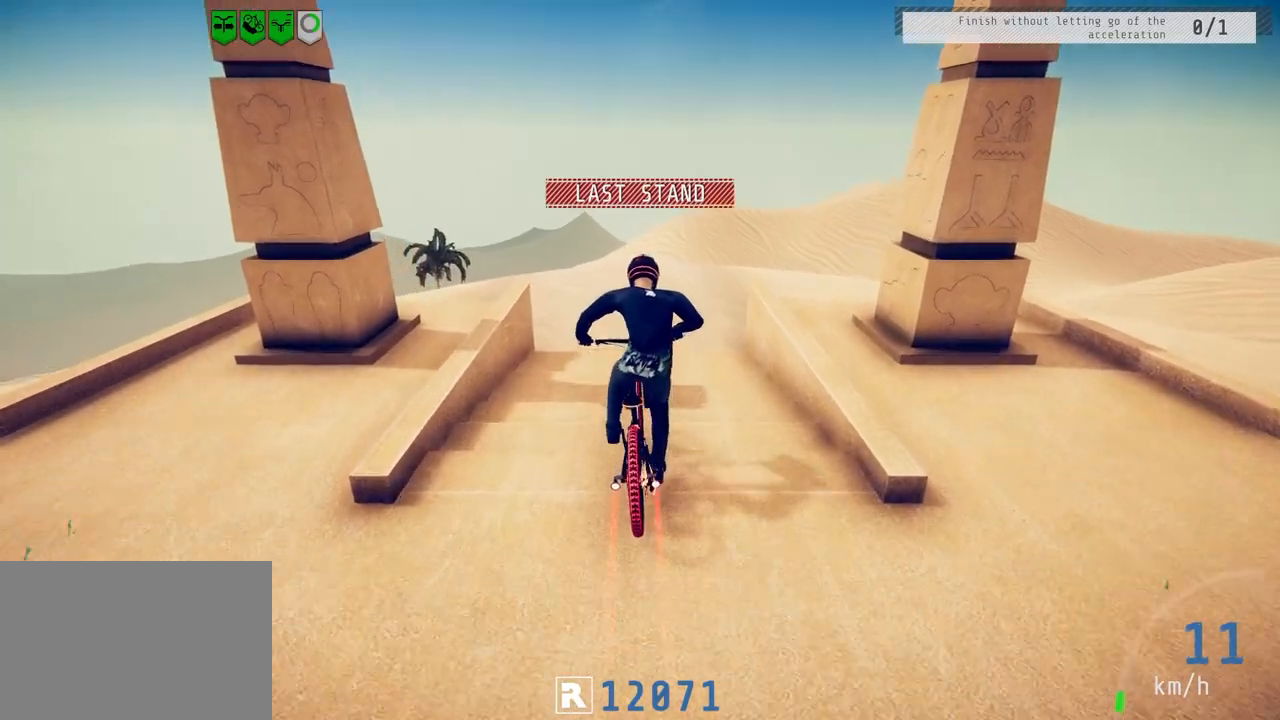
{"buttons": ["R2"], "left_stick": "center", "right_stick": "center", "events": []}
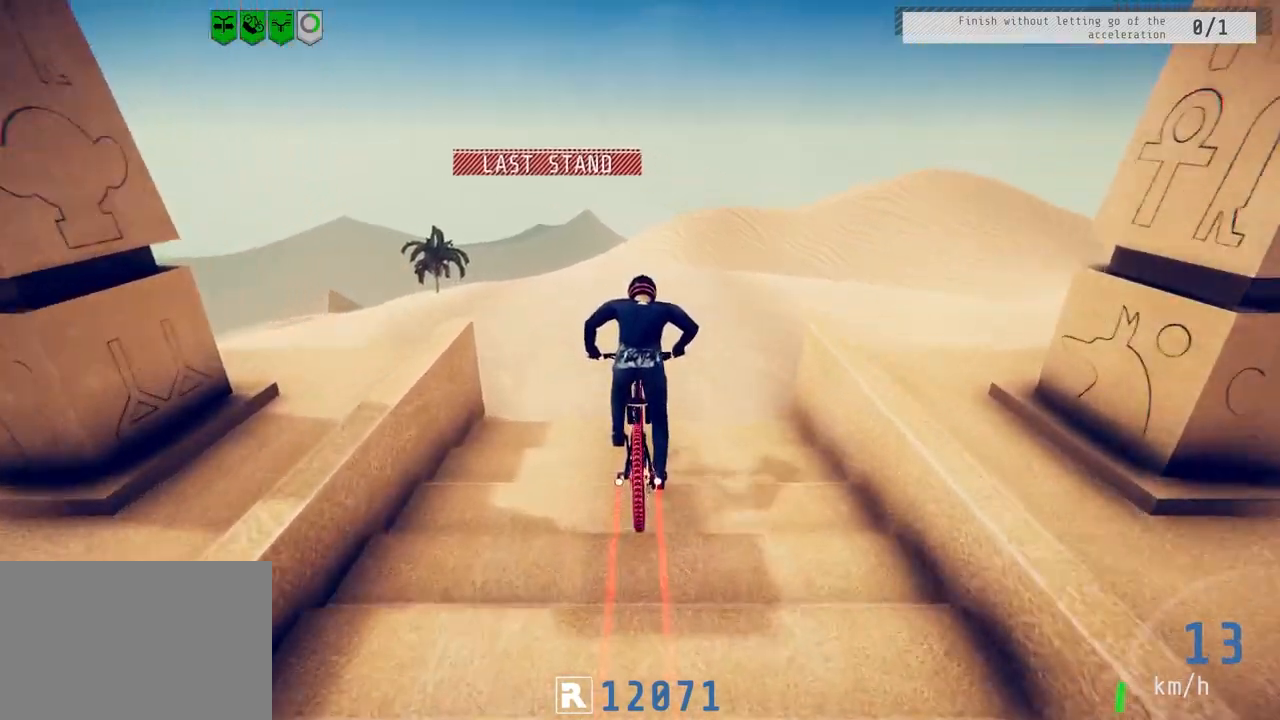
{"buttons": ["R2"], "left_stick": "left", "right_stick": "center", "events": [[283, "left_stick", "left"]]}